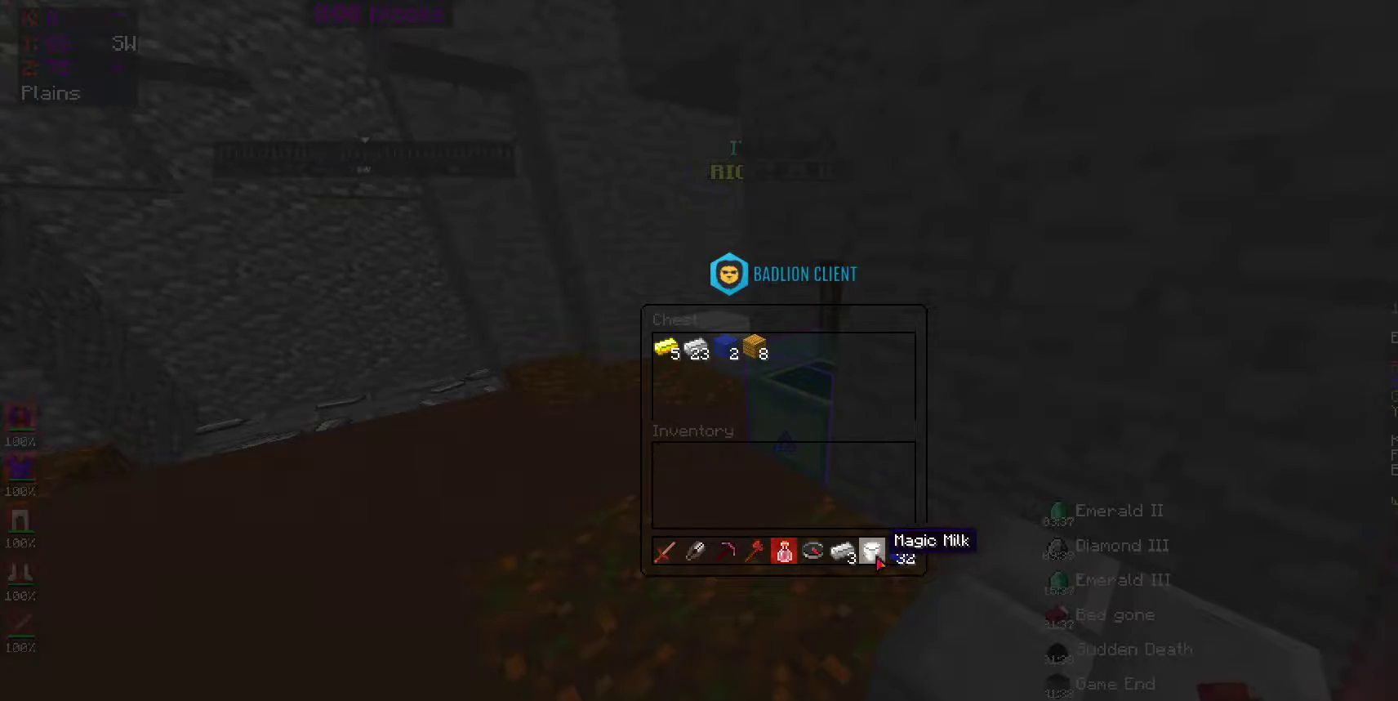
Gameplay with keyboard and mouse; each line is a JSON object with the keys and mouse buttons held at the frame after it. "events" lists presses ("down") and releases ("up") of "a", "d", "s", "space", "w", "mouse_left" and "mouse_right" between this image and that frame as [ms after this image, input, new state], when the widget could be followed in between. "mouse_left", "mouse_right" = the "left", "right" buttons of the "mouse" list. No other keys are recorded. Fast repeated clicks can show as one long hold. Mouse movement is not recorded.
{"keys": ["w"], "mouse": []}
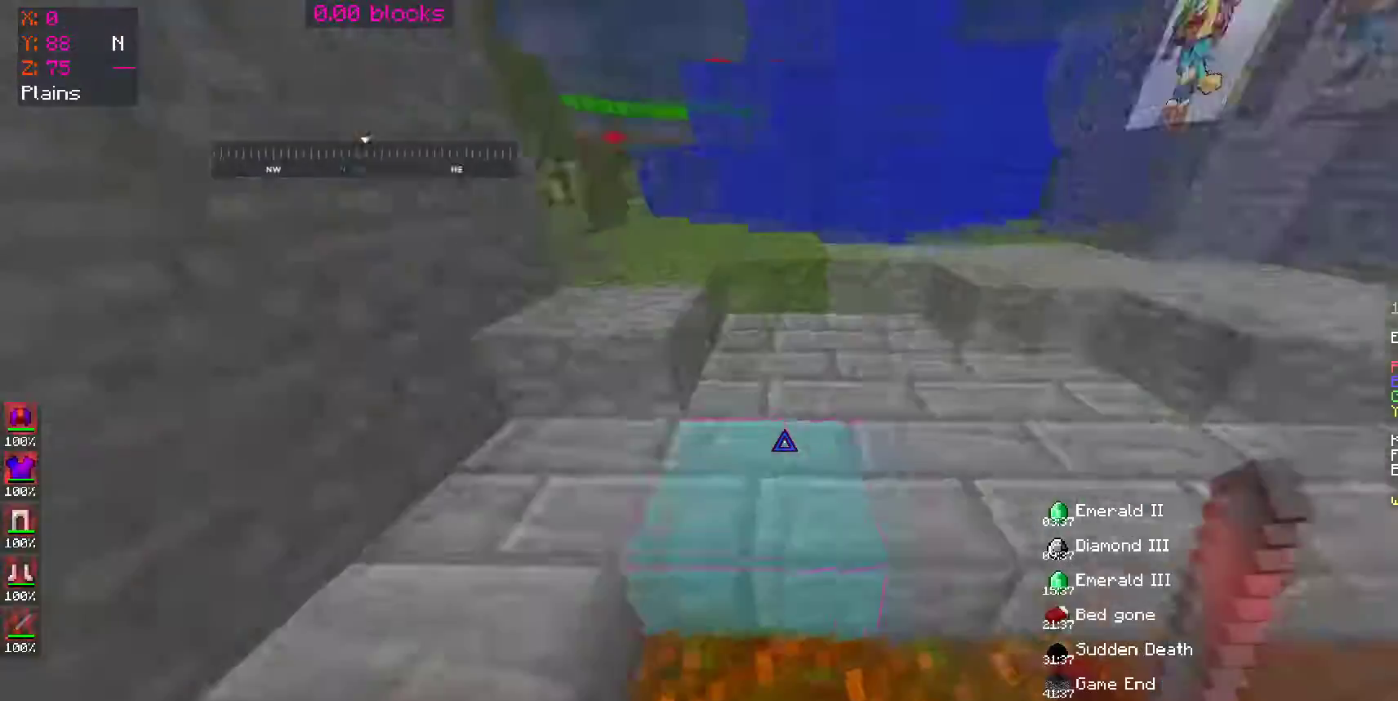
{"keys": ["a", "w"], "mouse": [], "events": [[500, "a", "down"]]}
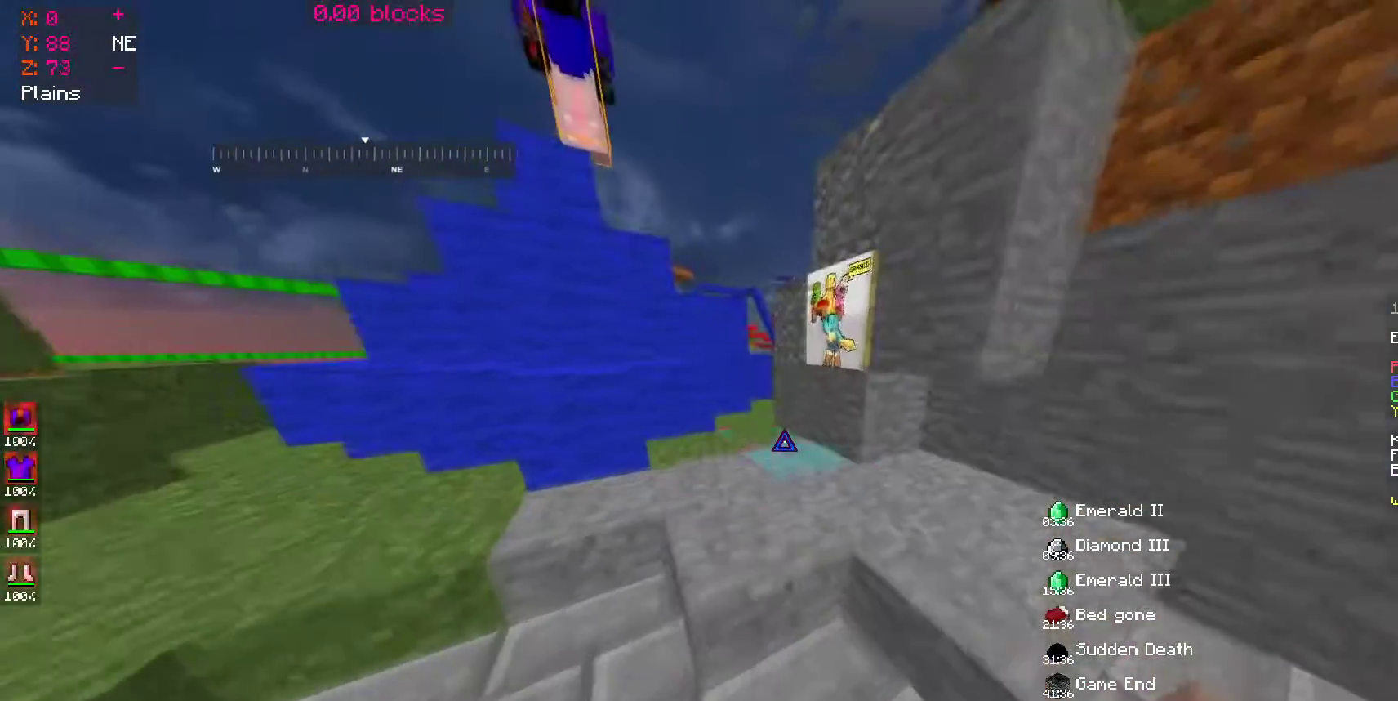
{"keys": ["w"], "mouse": [], "events": [[100, "a", "up"], [200, "space", "down"], [350, "space", "up"]]}
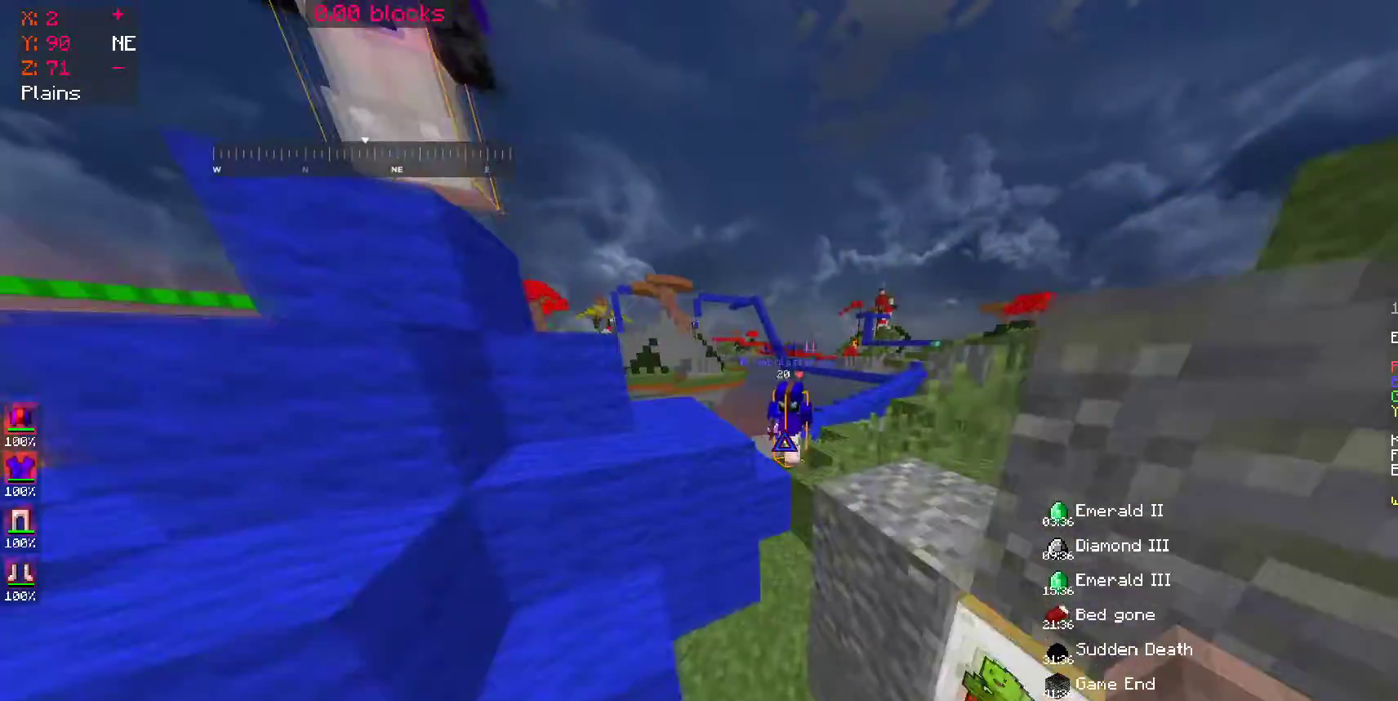
{"keys": ["w"], "mouse": [], "events": []}
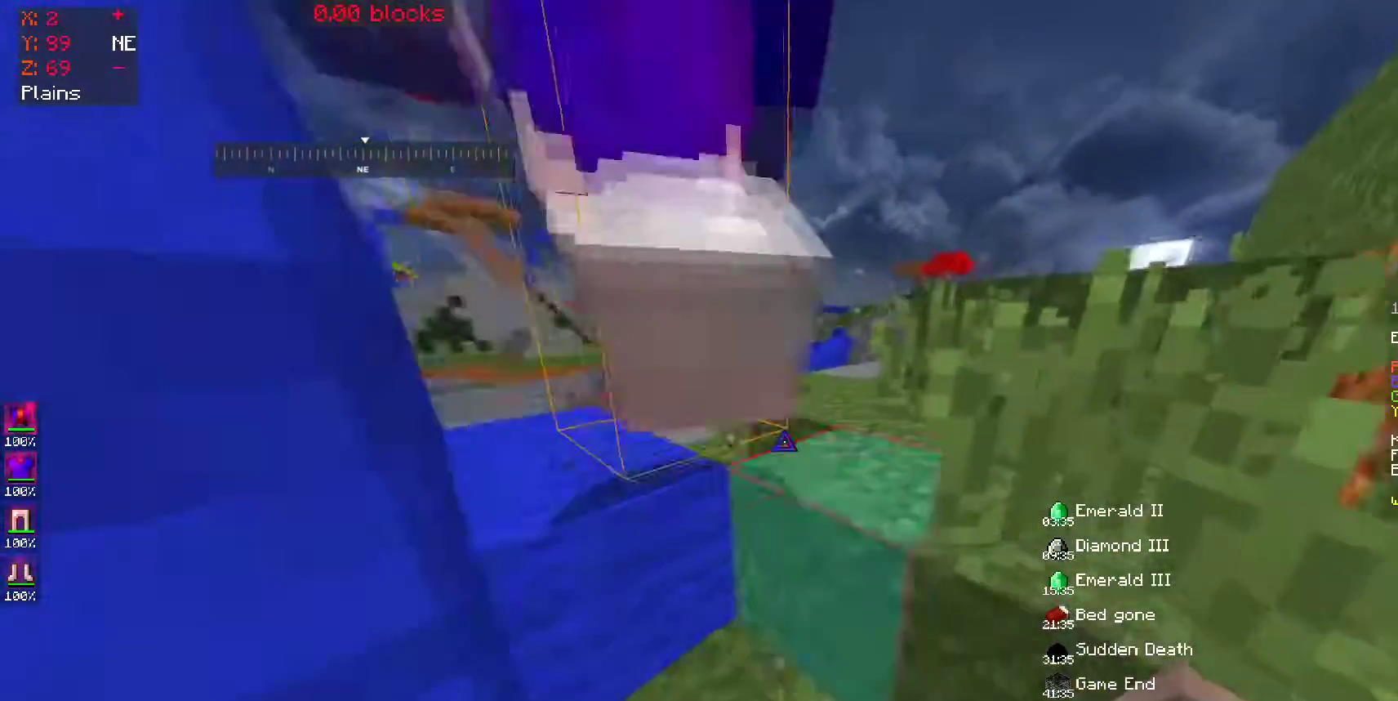
{"keys": ["w"], "mouse": [], "events": [[50, "space", "down"], [233, "space", "up"], [283, "a", "down"], [500, "a", "up"]]}
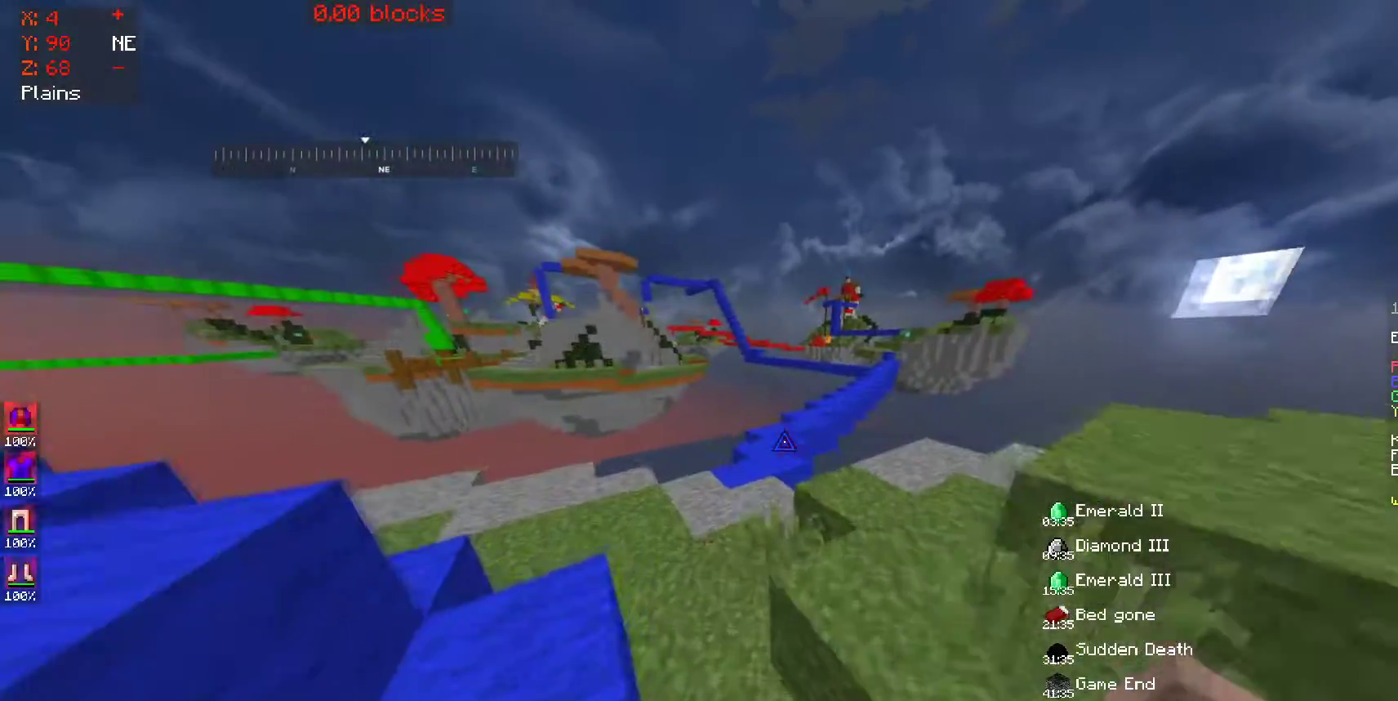
{"keys": ["w"], "mouse": [], "events": [[150, "space", "down"], [200, "a", "down"], [300, "space", "up"], [500, "a", "up"]]}
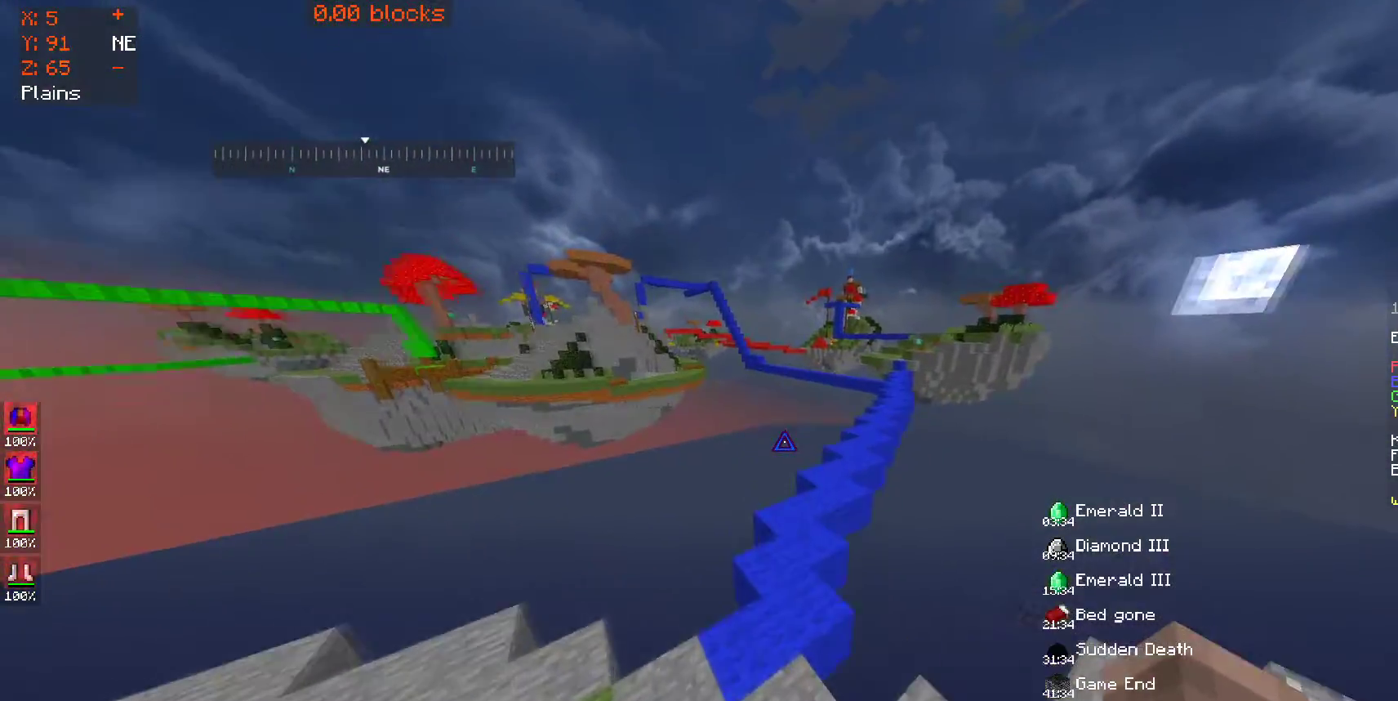
{"keys": ["space", "w"], "mouse": [], "events": [[250, "space", "down"]]}
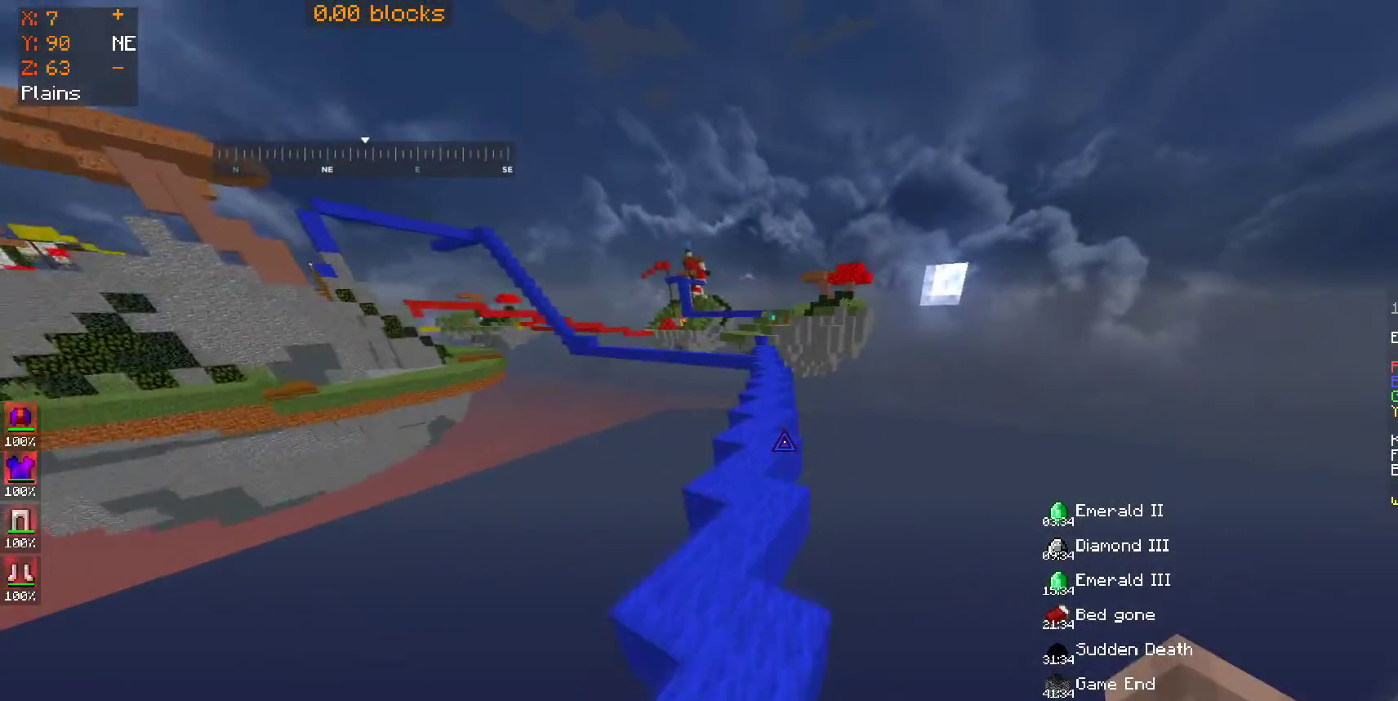
{"keys": ["space", "w"], "mouse": [], "events": [[17, "space", "up"], [400, "space", "down"]]}
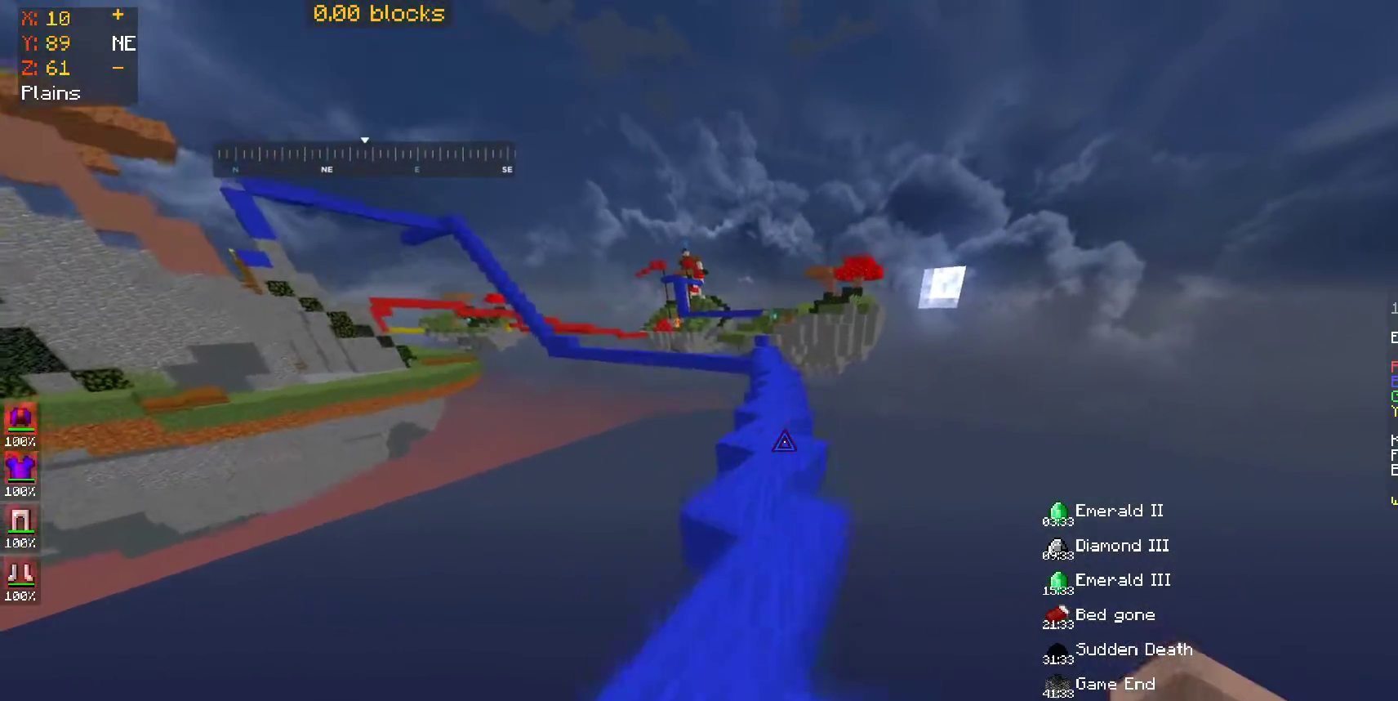
{"keys": ["space", "w"], "mouse": [], "events": [[33, "space", "up"], [350, "a", "down"], [450, "a", "up"], [500, "space", "down"]]}
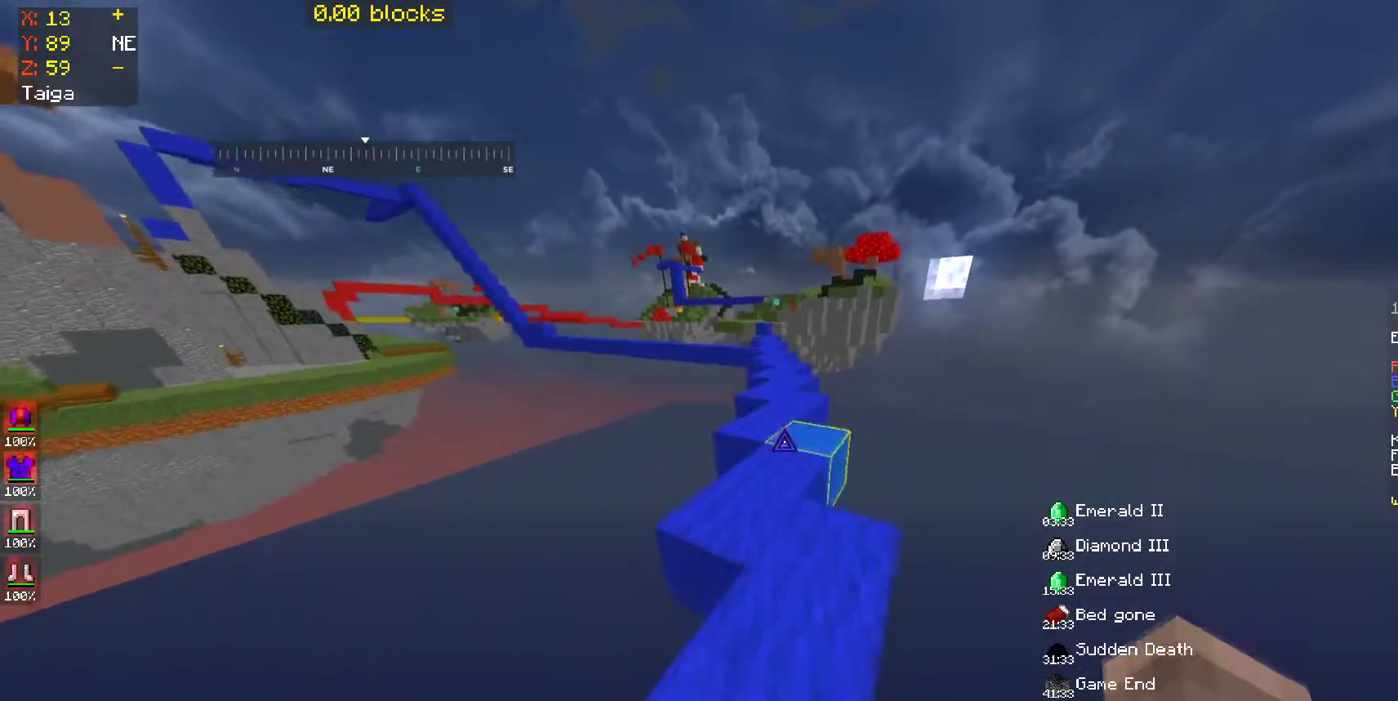
{"keys": ["w"], "mouse": [], "events": [[200, "space", "up"]]}
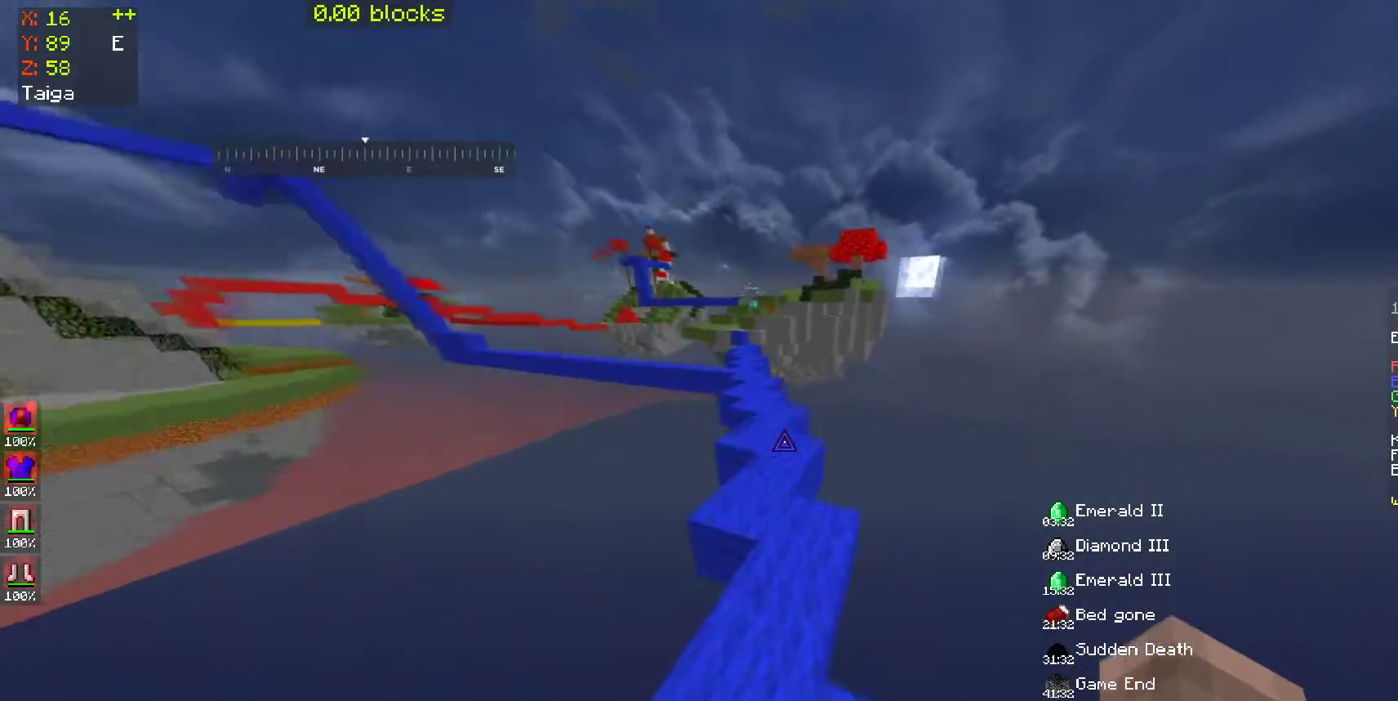
{"keys": ["w"], "mouse": [], "events": [[50, "space", "down"], [200, "space", "up"]]}
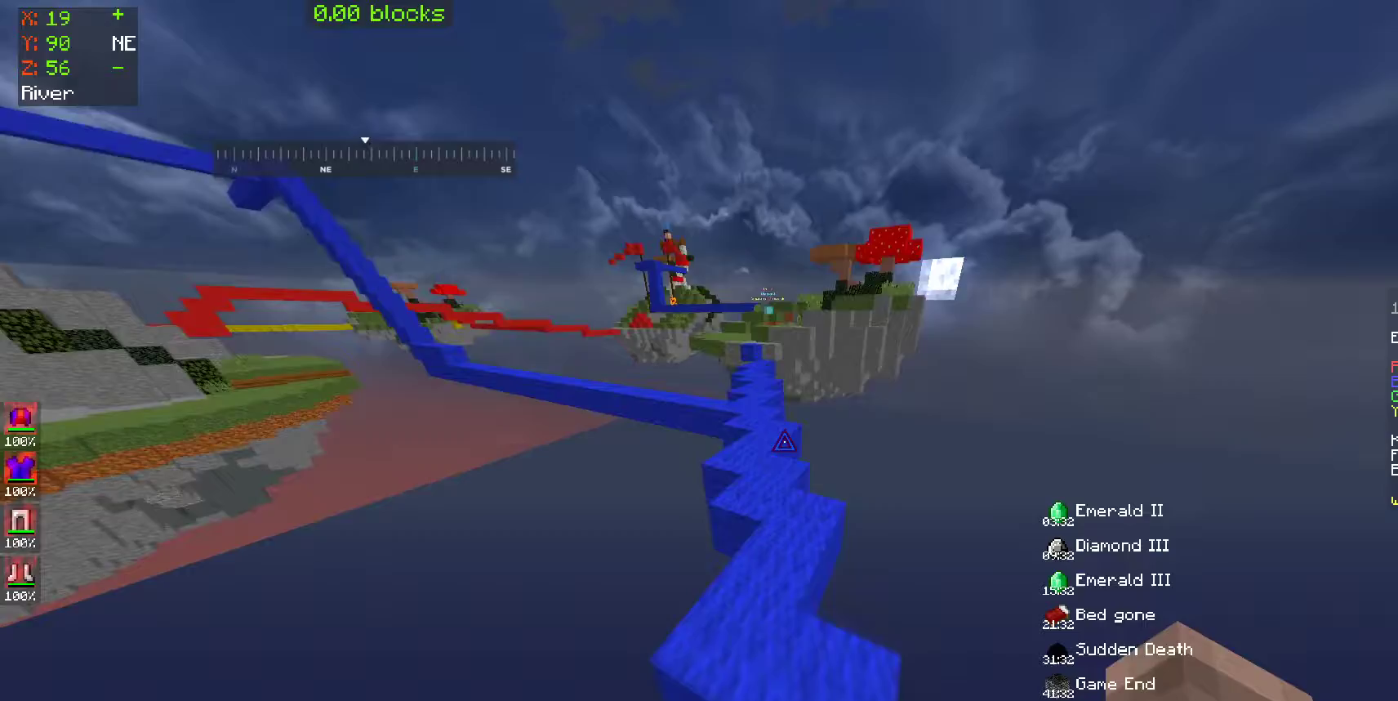
{"keys": ["w"], "mouse": [], "events": [[150, "space", "down"], [400, "a", "down"], [400, "space", "up"], [500, "a", "up"]]}
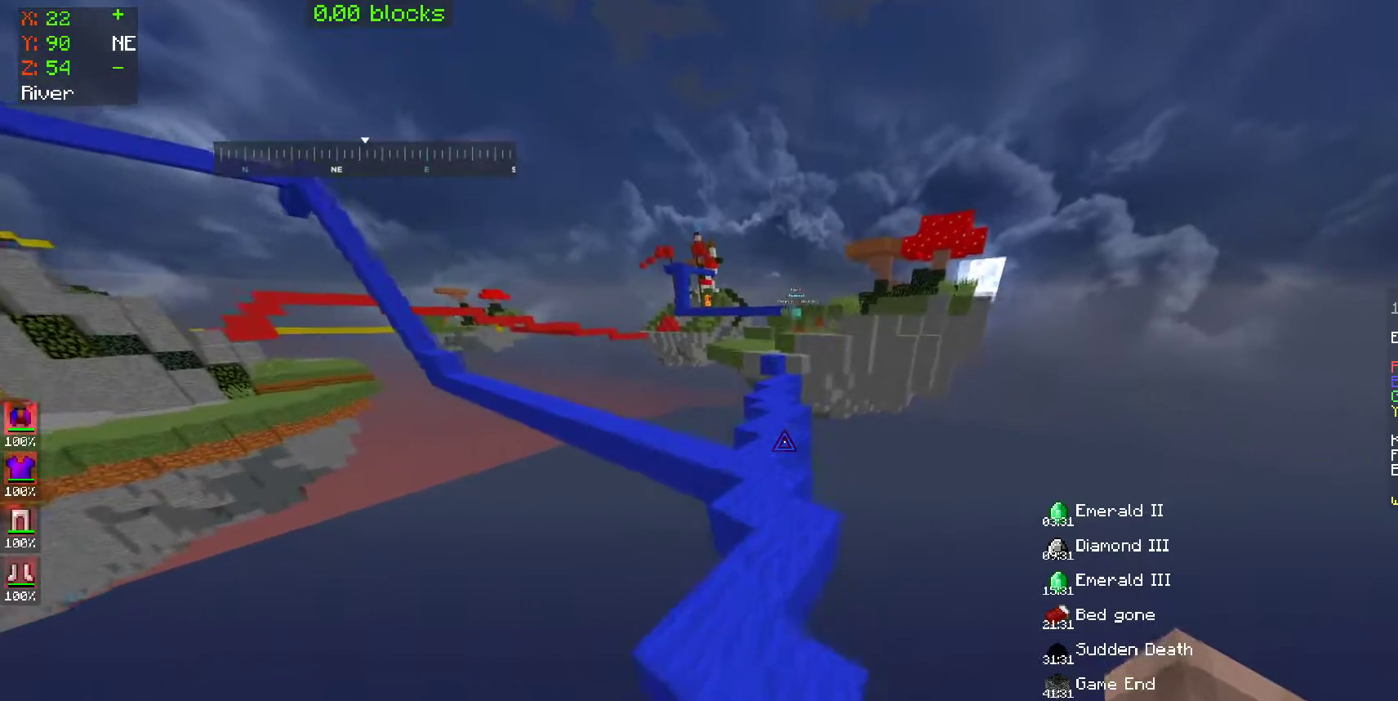
{"keys": ["w"], "mouse": [], "events": [[300, "space", "down"], [450, "space", "up"]]}
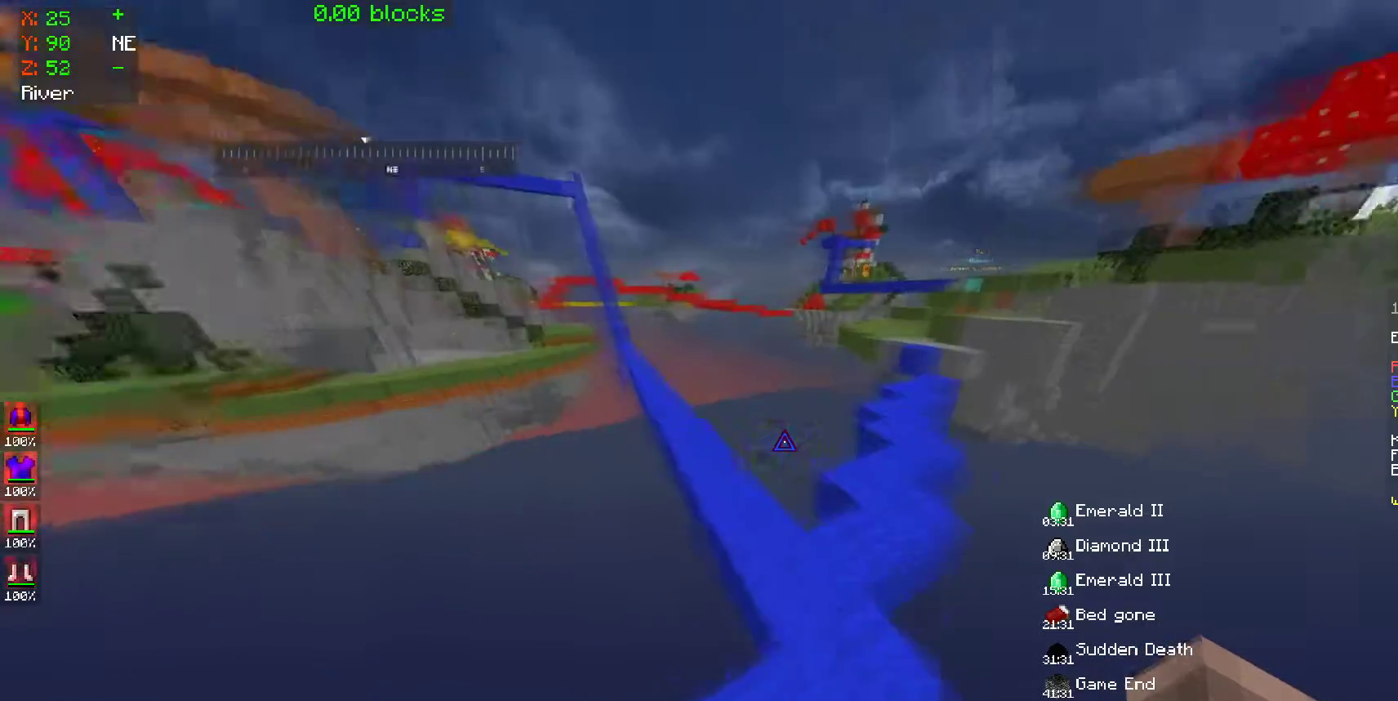
{"keys": ["a", "space", "w"], "mouse": [], "events": [[100, "a", "down"], [450, "space", "down"]]}
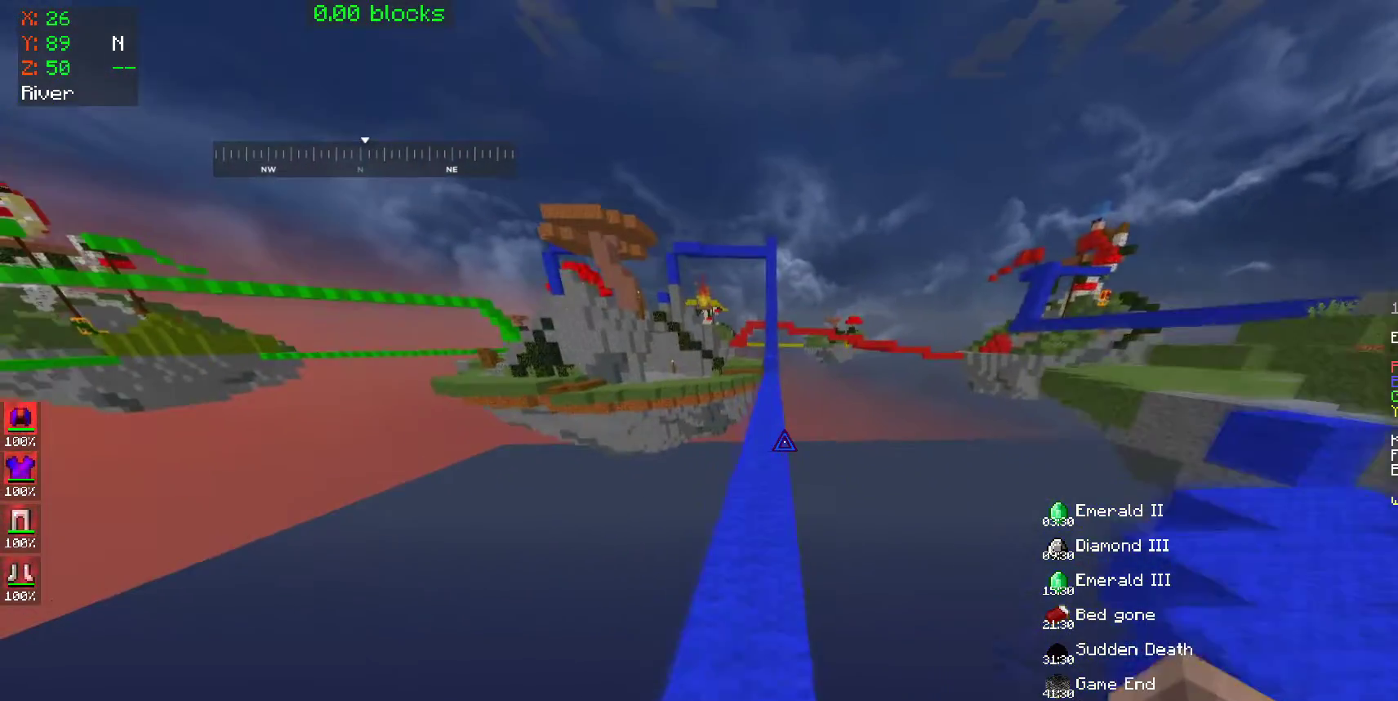
{"keys": ["space", "w"], "mouse": [], "events": [[50, "a", "up"], [100, "space", "up"], [400, "space", "down"]]}
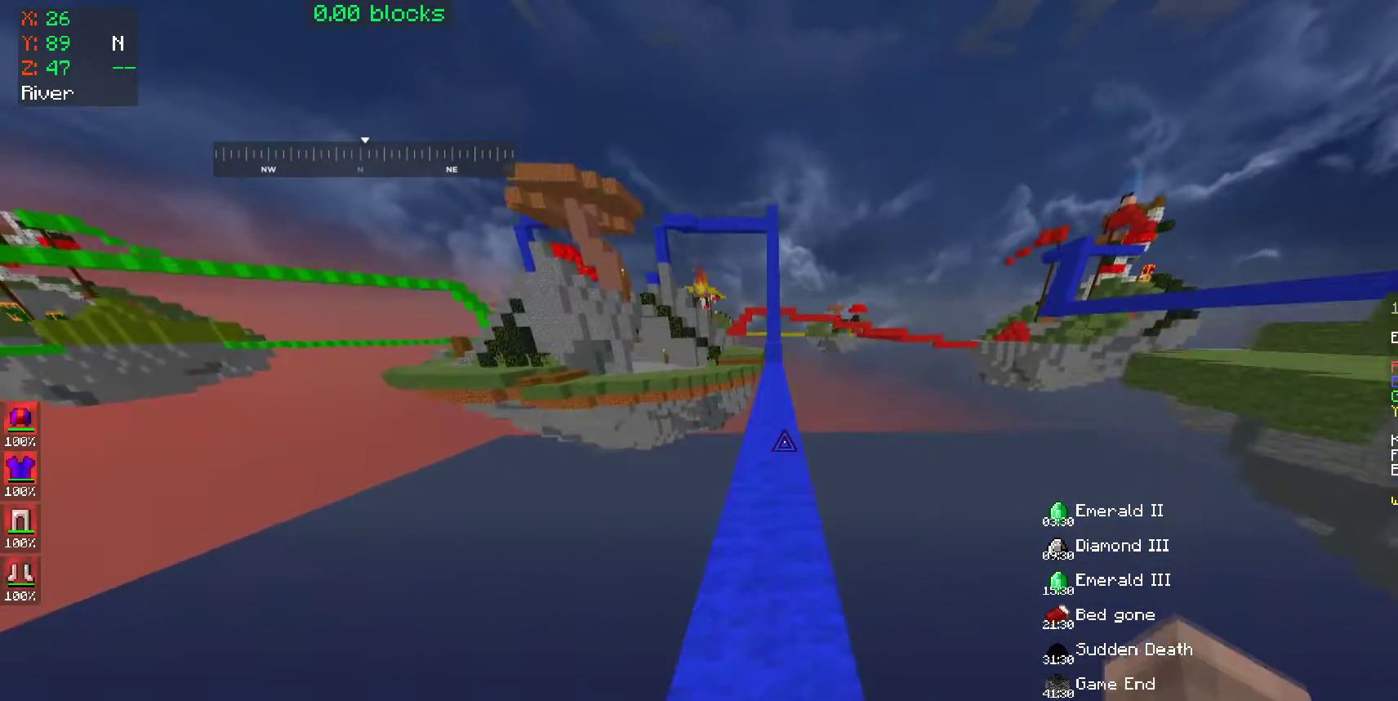
{"keys": ["space", "w"], "mouse": [], "events": []}
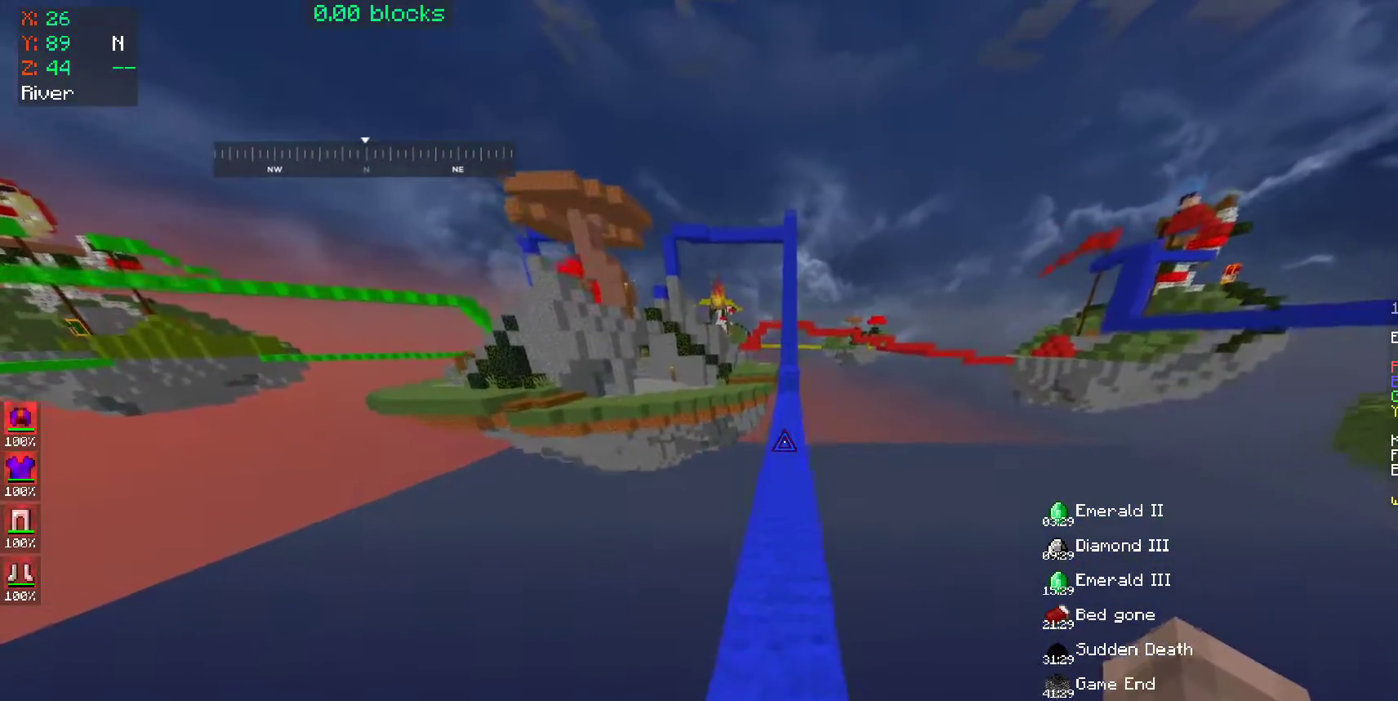
{"keys": ["w"], "mouse": [], "events": [[500, "space", "up"]]}
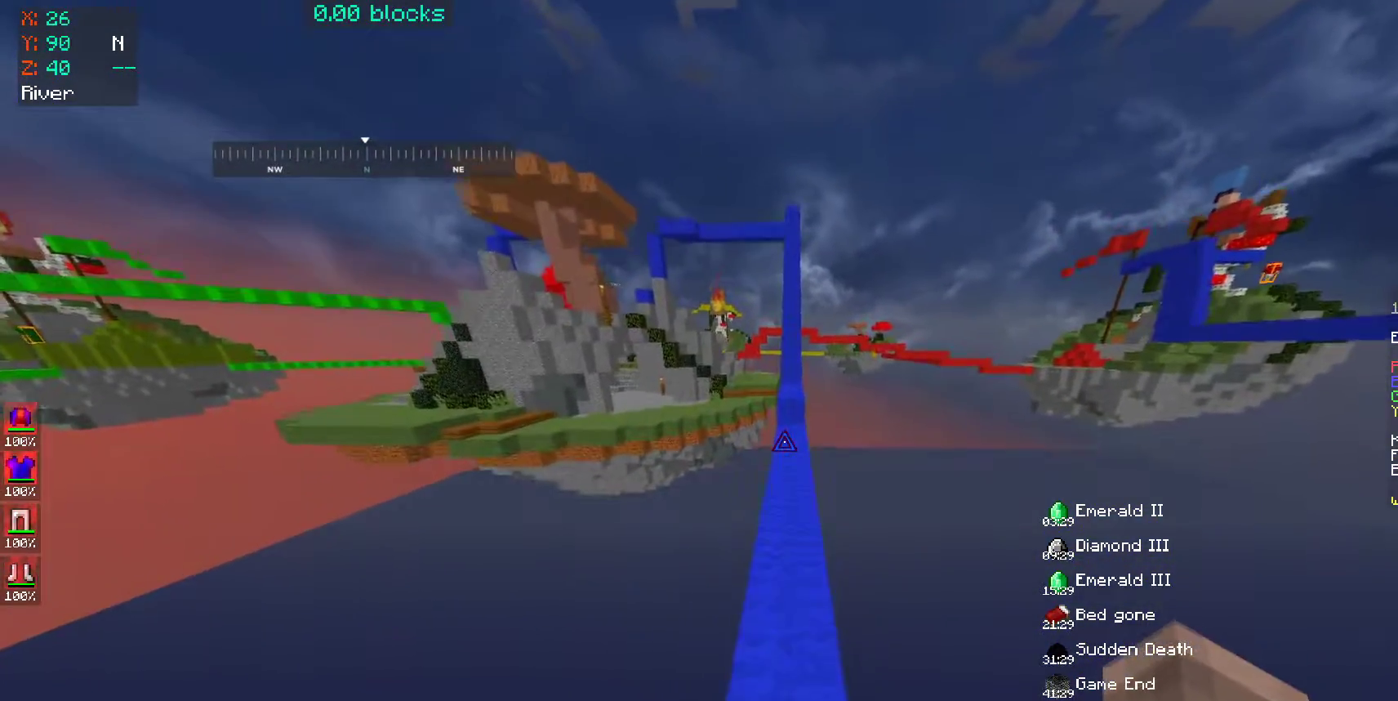
{"keys": ["w"], "mouse": [], "events": []}
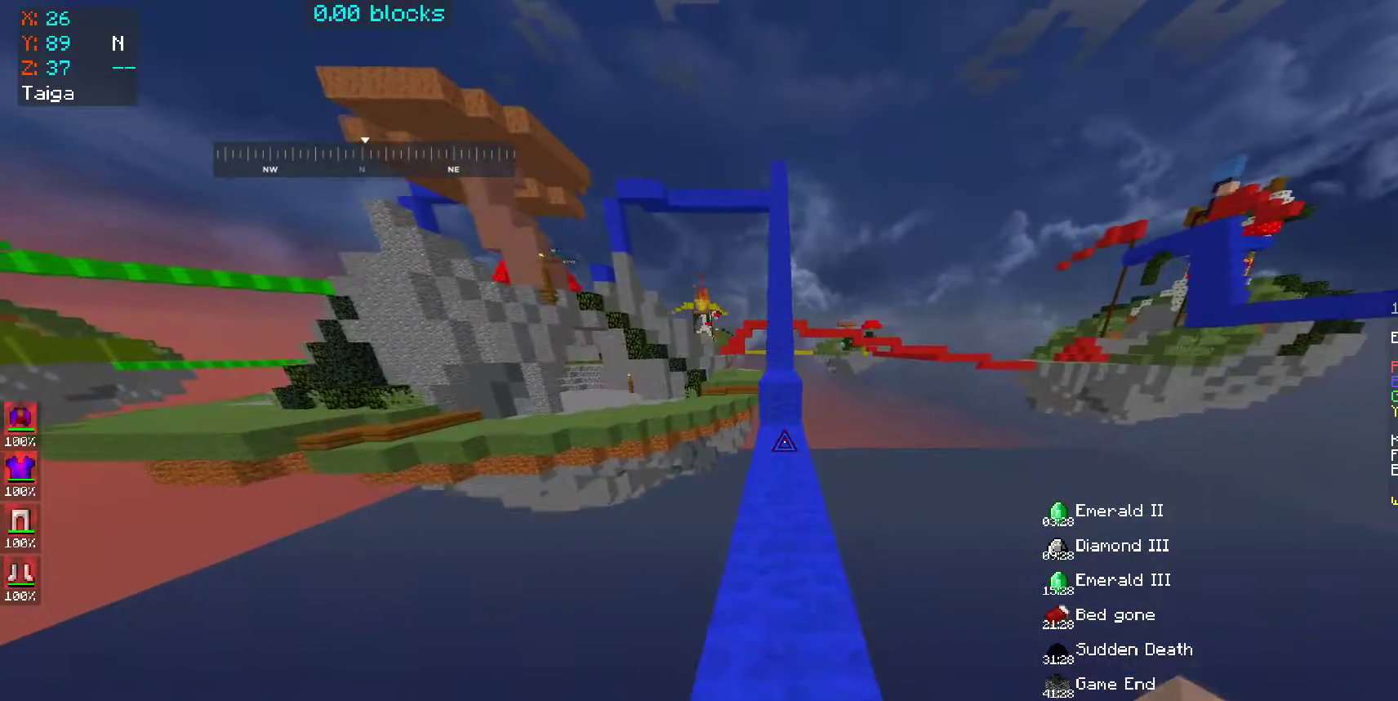
{"keys": ["w"], "mouse": [], "events": []}
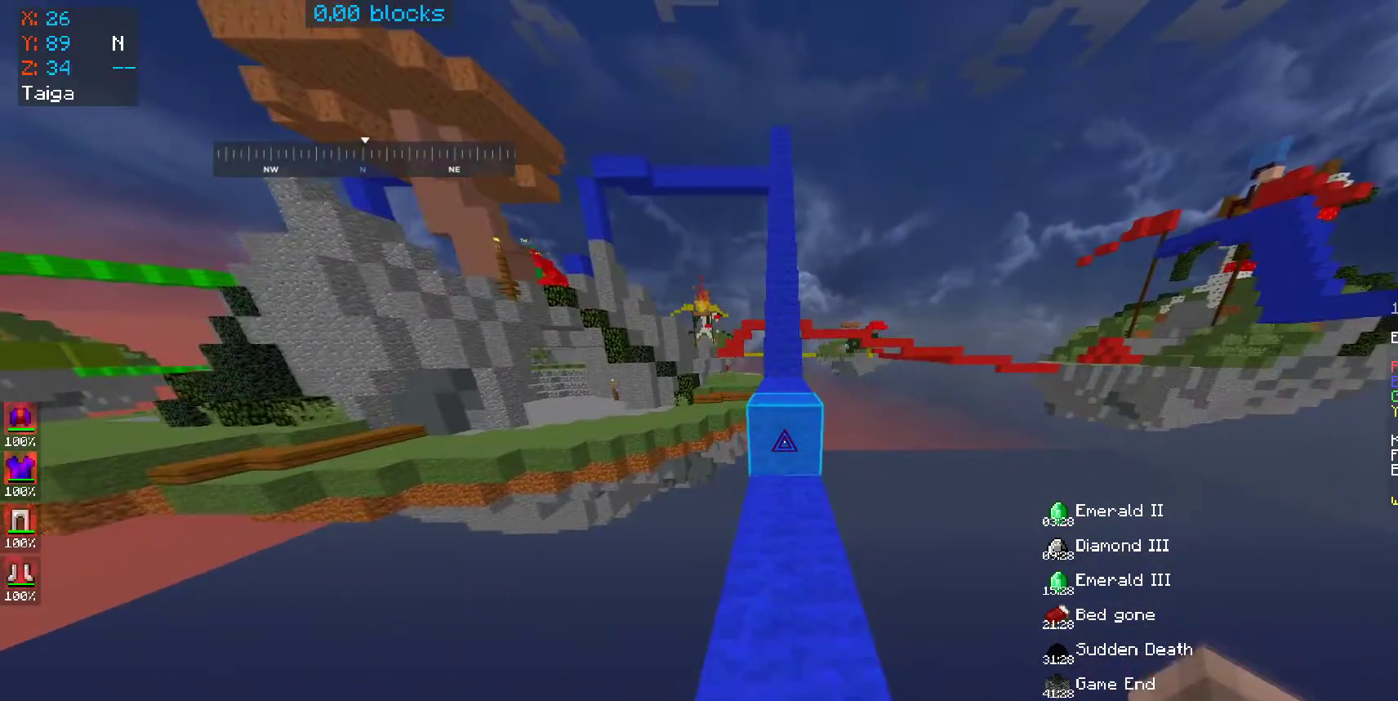
{"keys": ["space", "w"], "mouse": [], "events": [[400, "space", "down"]]}
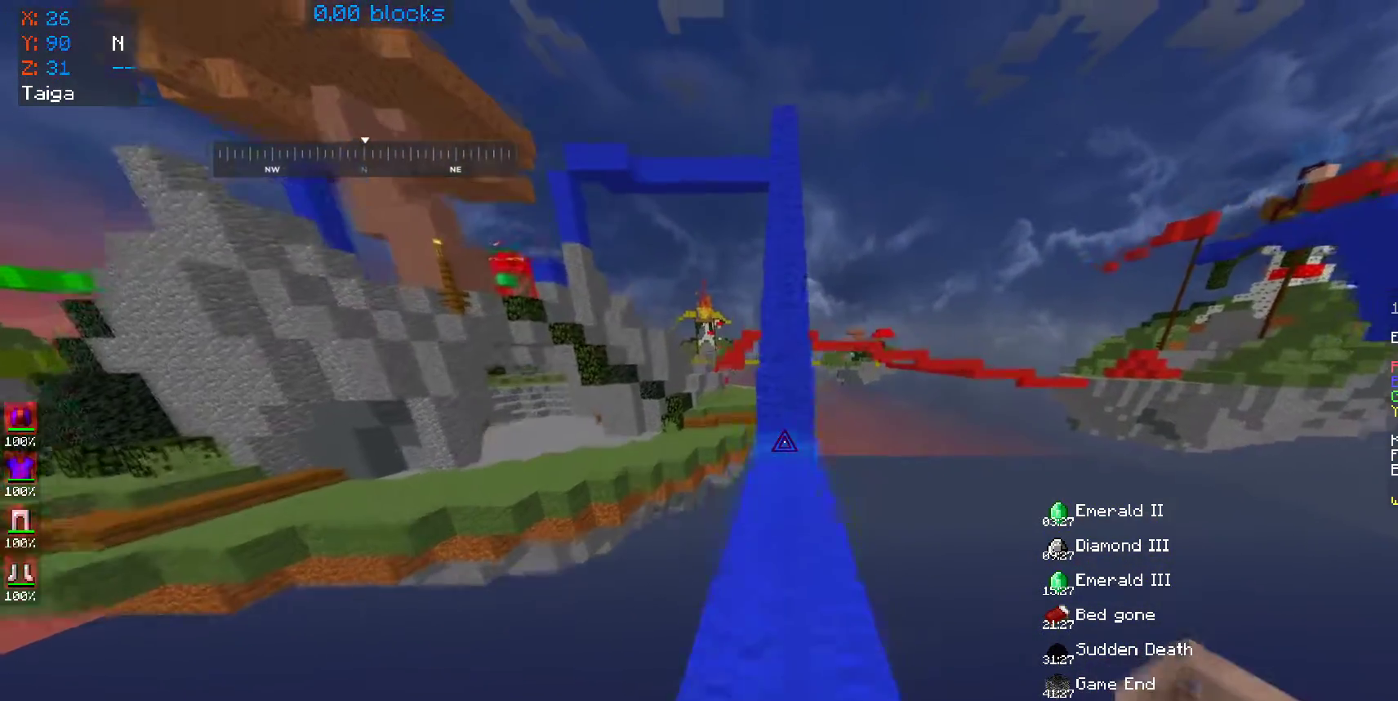
{"keys": ["space", "w"], "mouse": [], "events": [[50, "space", "up"], [400, "space", "down"]]}
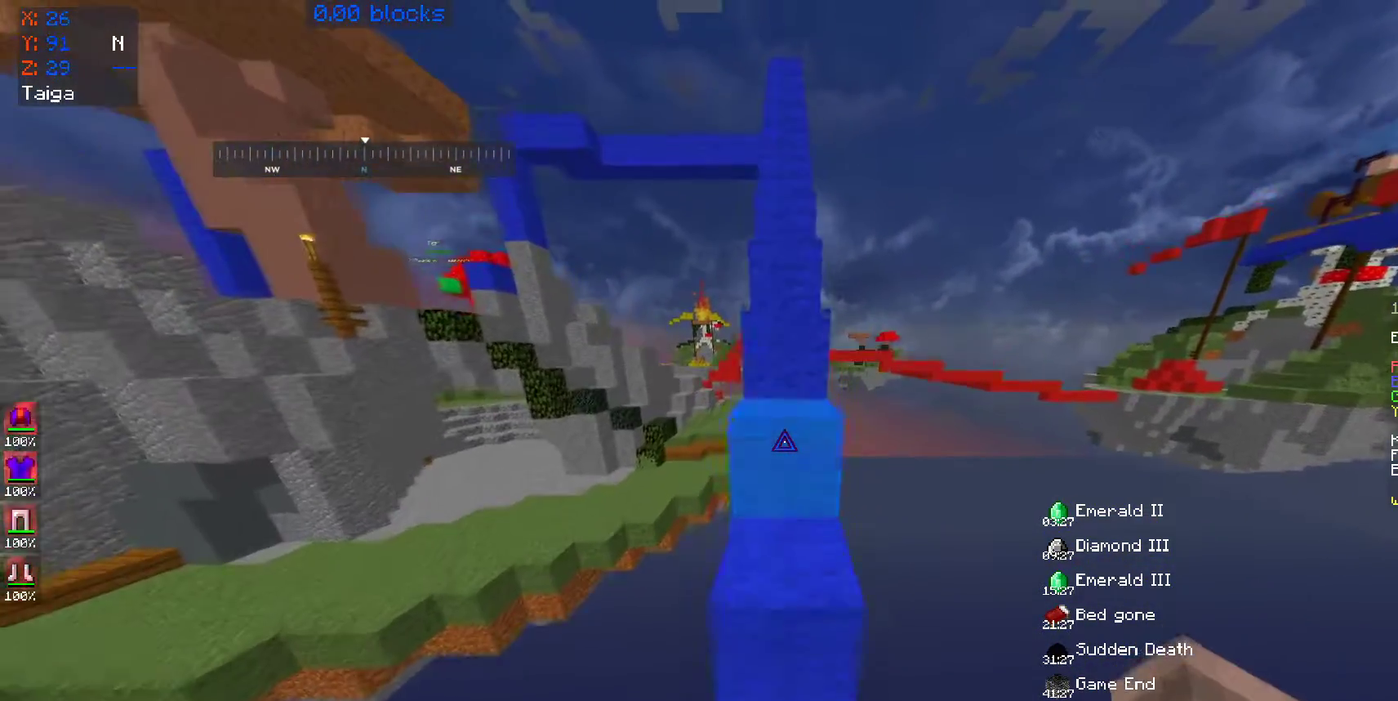
{"keys": ["space"], "mouse": [], "events": [[100, "space", "up"], [100, "w", "up"], [350, "space", "down"]]}
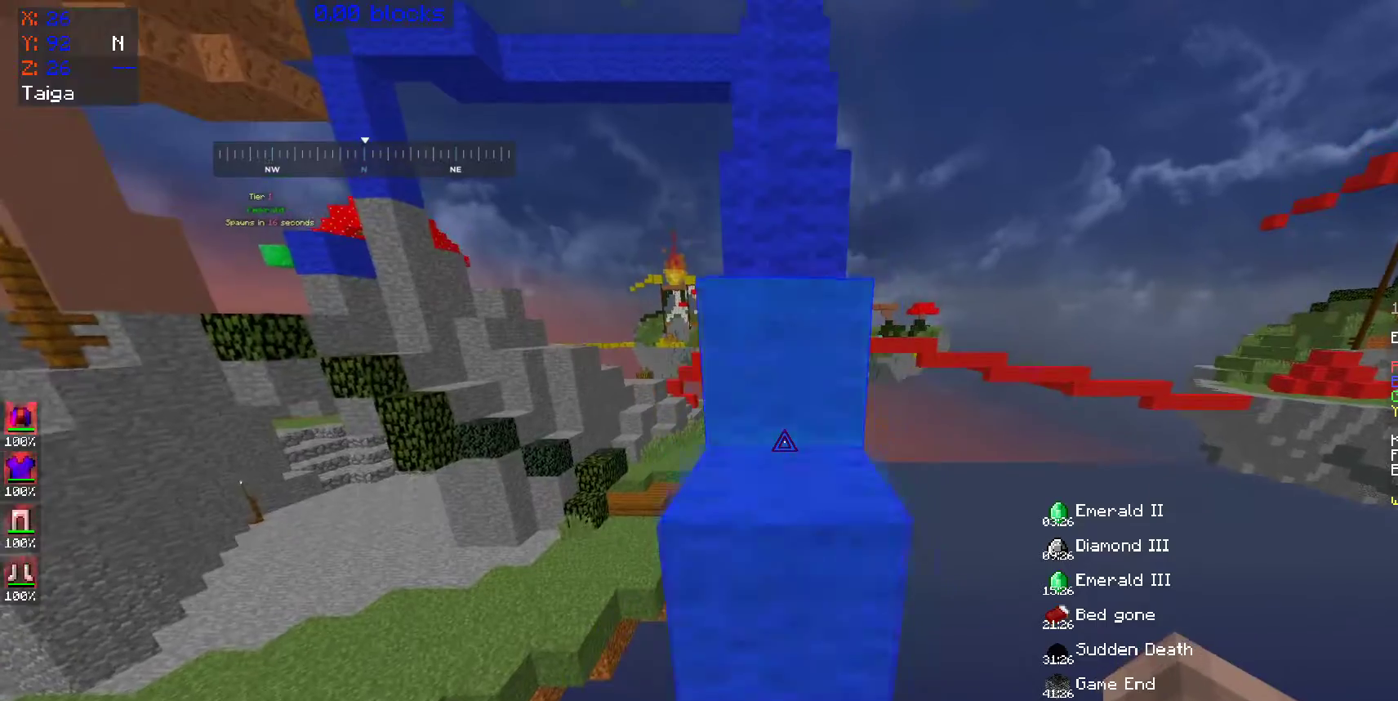
{"keys": ["space"], "mouse": [], "events": [[150, "w", "down"], [450, "w", "up"]]}
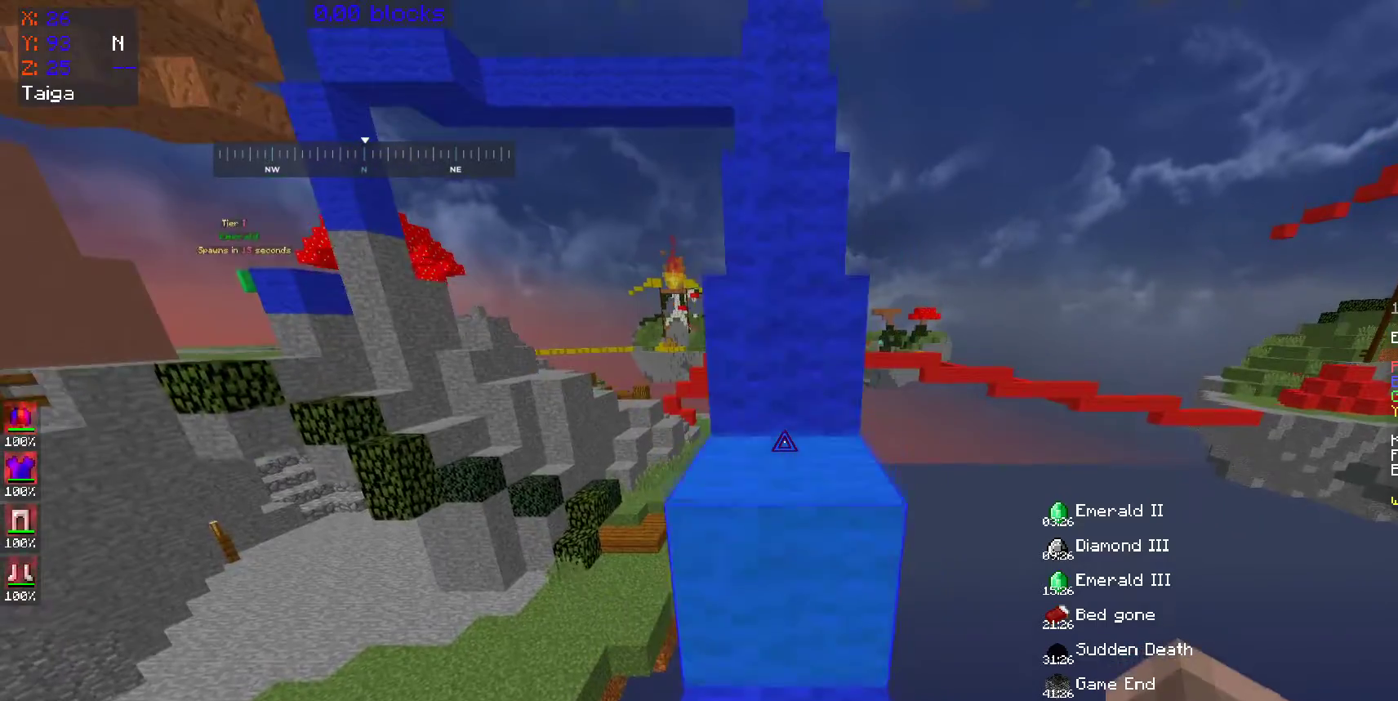
{"keys": [], "mouse": [], "events": [[150, "w", "down"], [450, "space", "up"], [500, "w", "up"]]}
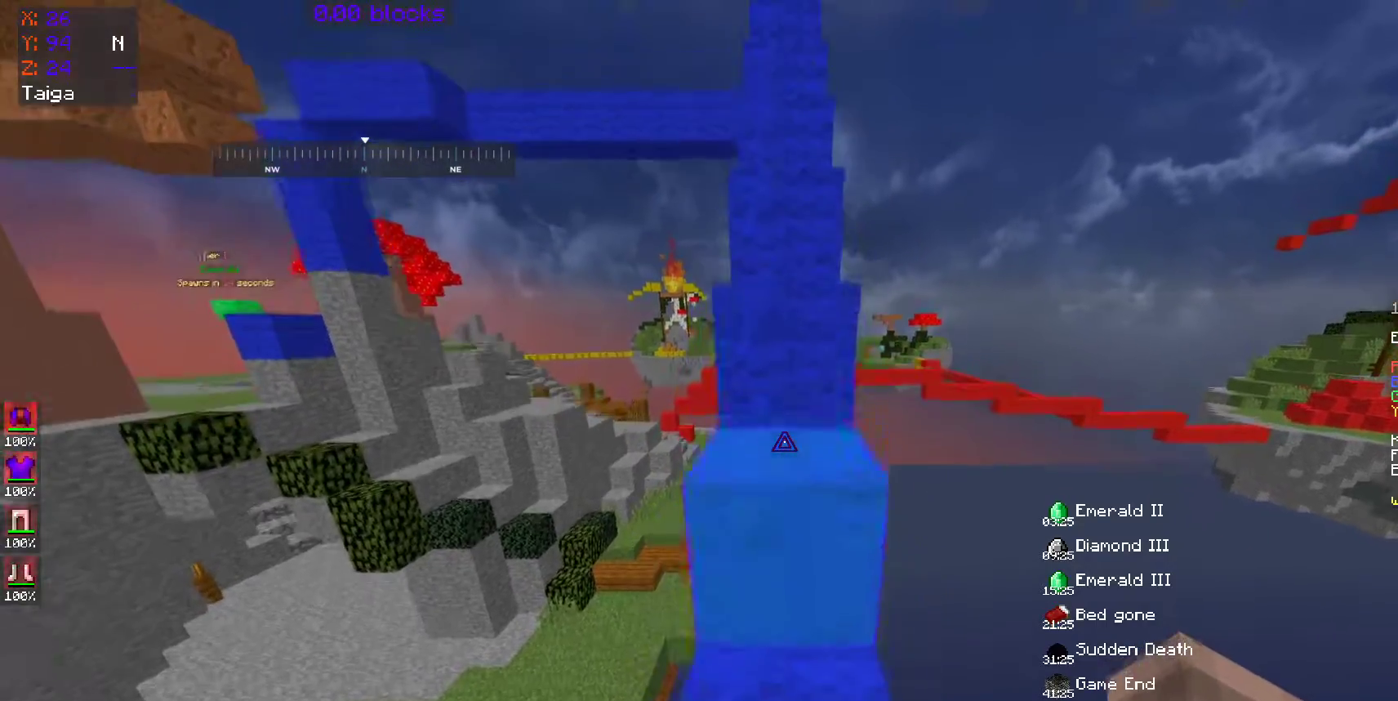
{"keys": ["w"], "mouse": [], "events": [[250, "w", "down"], [300, "space", "down"], [500, "space", "up"]]}
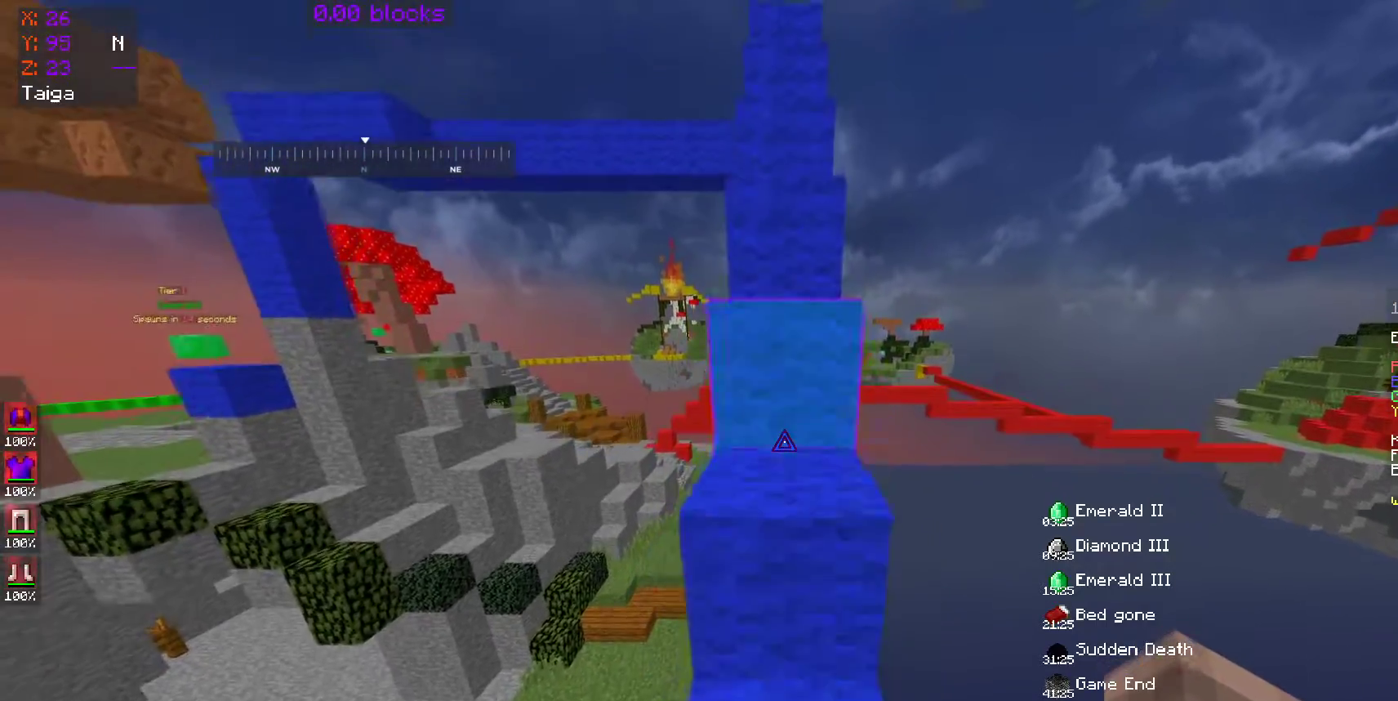
{"keys": ["w"], "mouse": [], "events": [[50, "w", "up"], [267, "space", "down"], [300, "w", "down"], [450, "space", "up"]]}
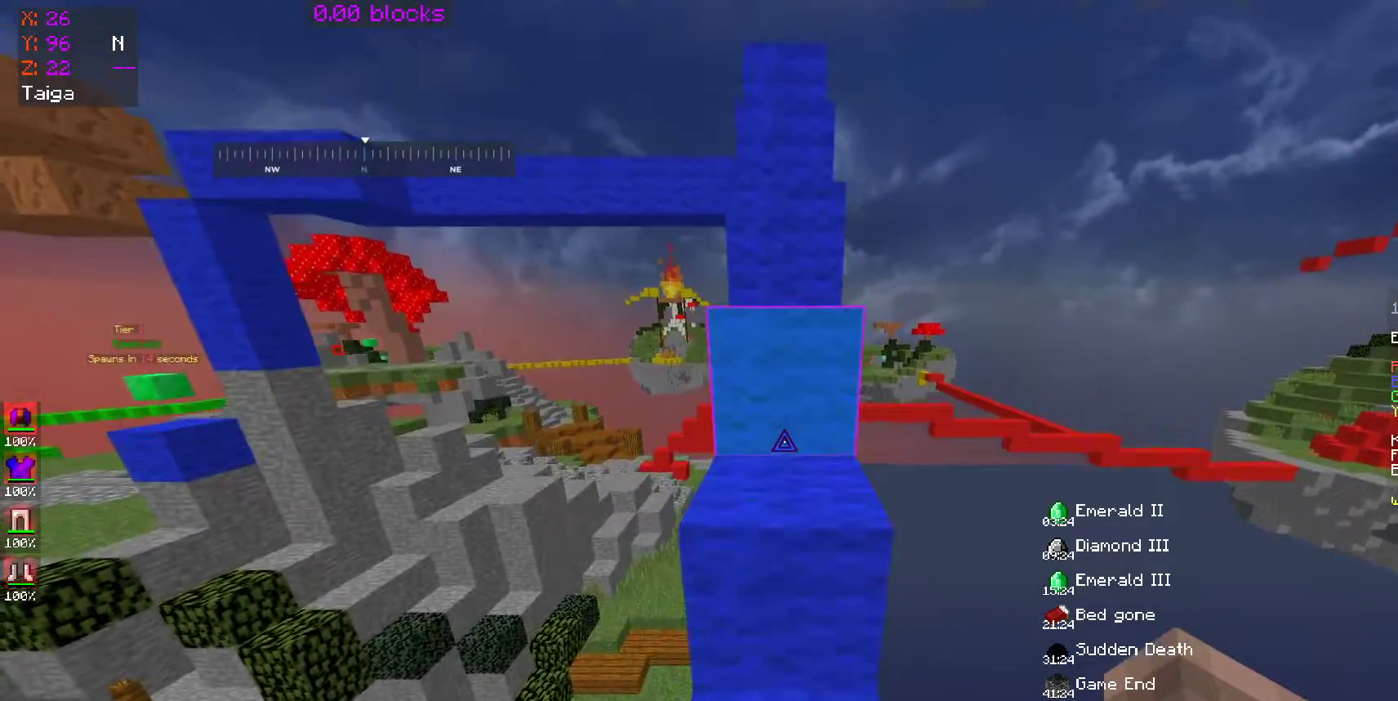
{"keys": [], "mouse": [], "events": [[50, "w", "up"], [150, "w", "down"], [200, "space", "down"], [400, "space", "up"], [450, "w", "up"]]}
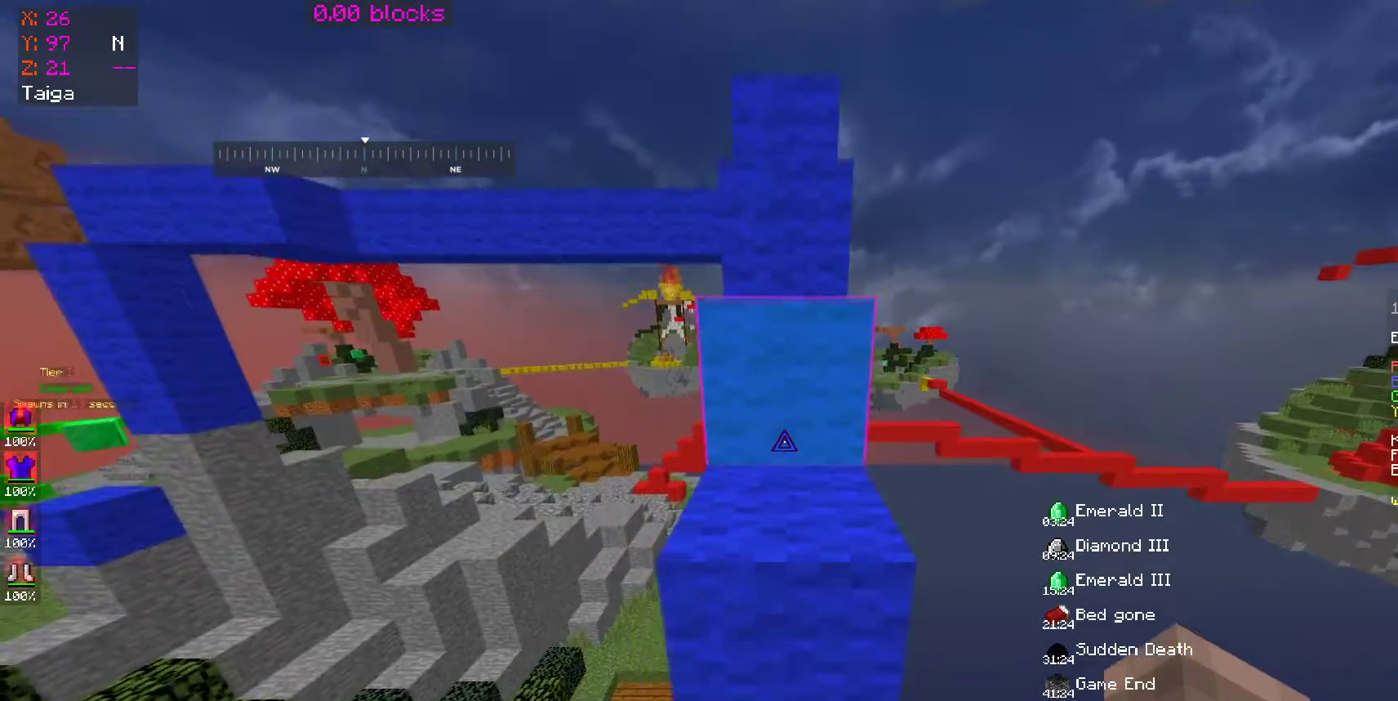
{"keys": ["w"], "mouse": [], "events": [[150, "space", "down"], [233, "w", "down"], [400, "space", "up"]]}